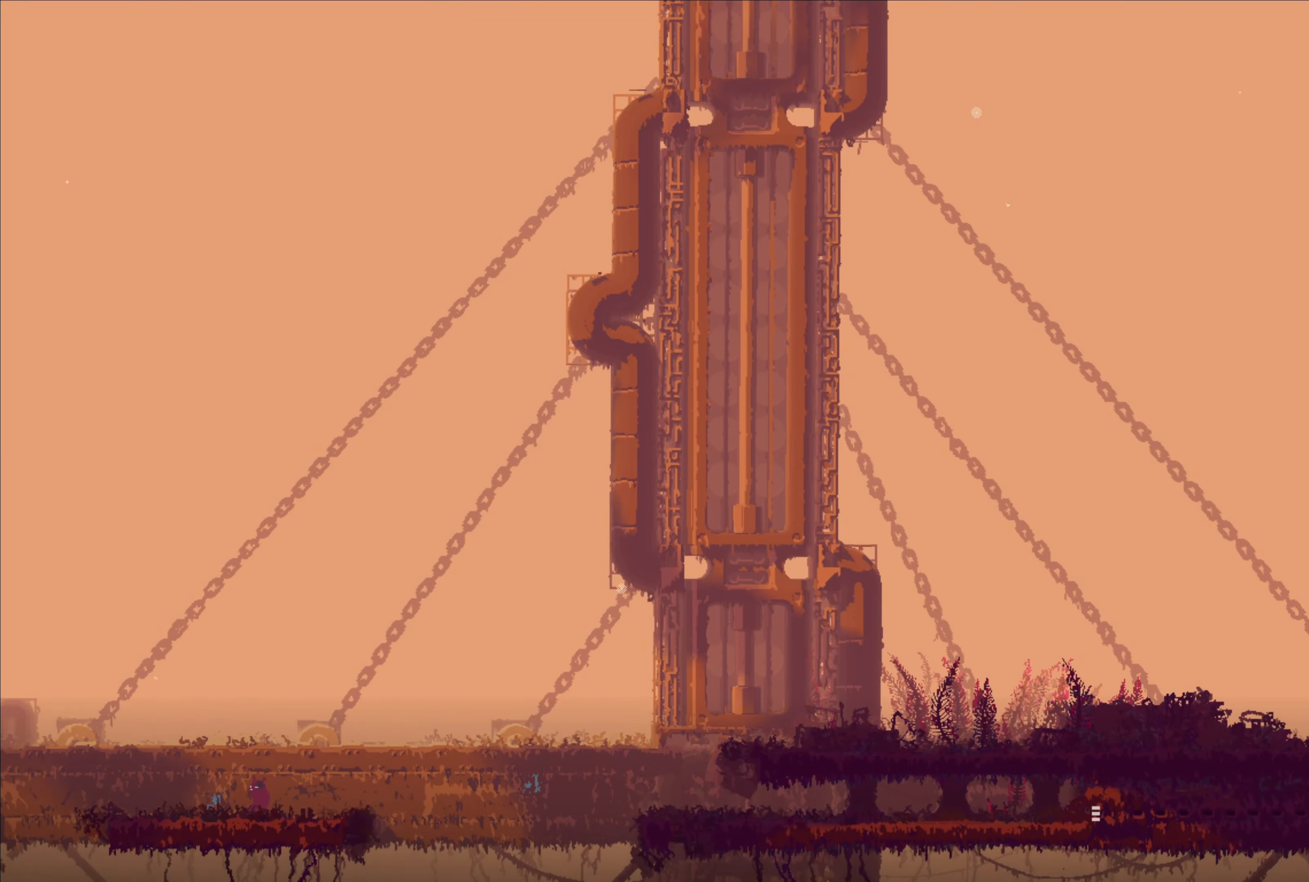
Gameplay with a controller (Xbox layout); each line is a JSON object with the inputs held at the frame after it (dt_ms = milliseconds from this image to that frame). "events" lists button and stick changes between this image and that frame as [ms after this image, input, new state], when the widget could be followed in between.
{"dt_ms": 500, "buttons": [], "left_stick": "center", "right_stick": "center", "events": [[83, "left_stick", "center"]]}
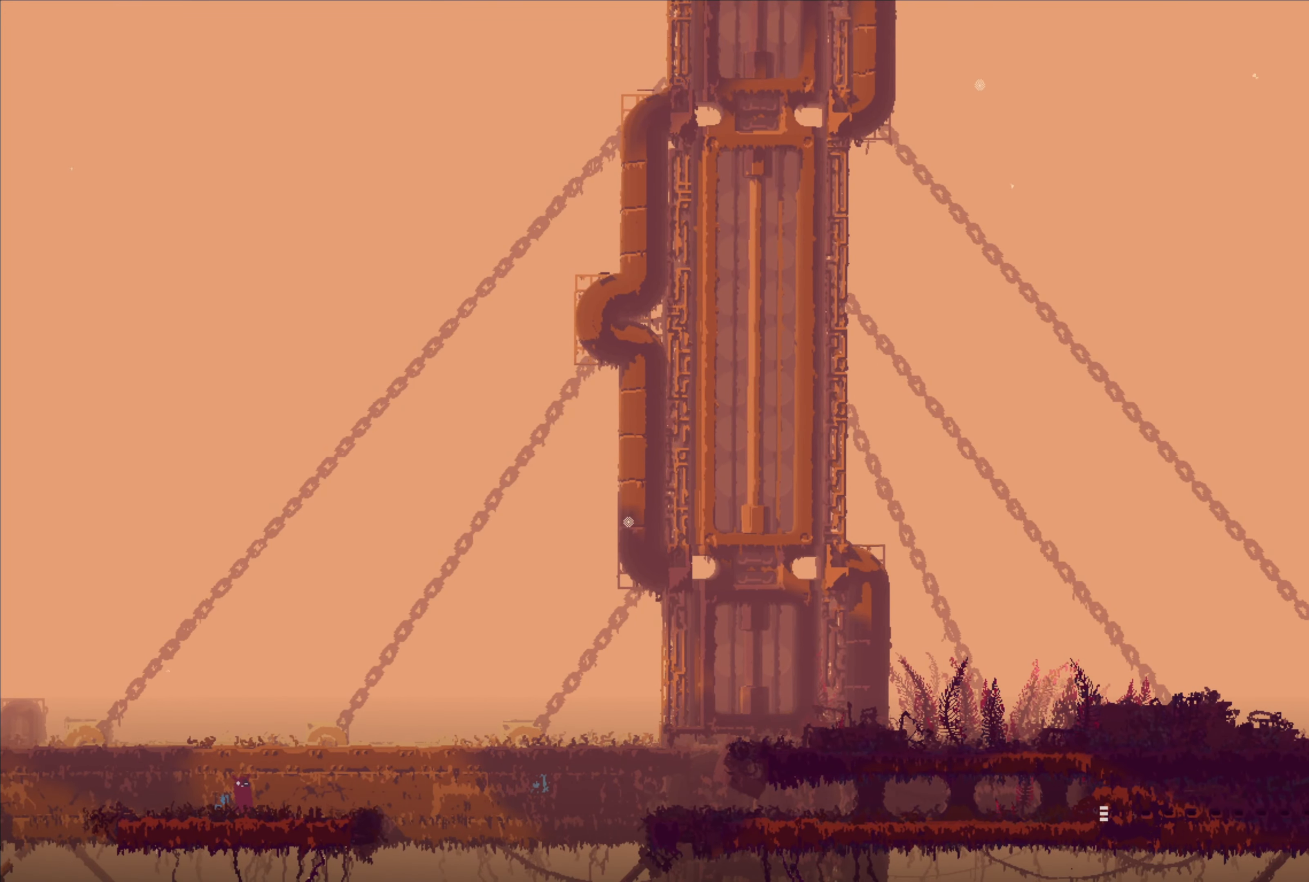
{"dt_ms": 500, "buttons": [], "left_stick": "center", "right_stick": "center", "events": [[167, "left_stick", "left"], [300, "left_stick", "center"]]}
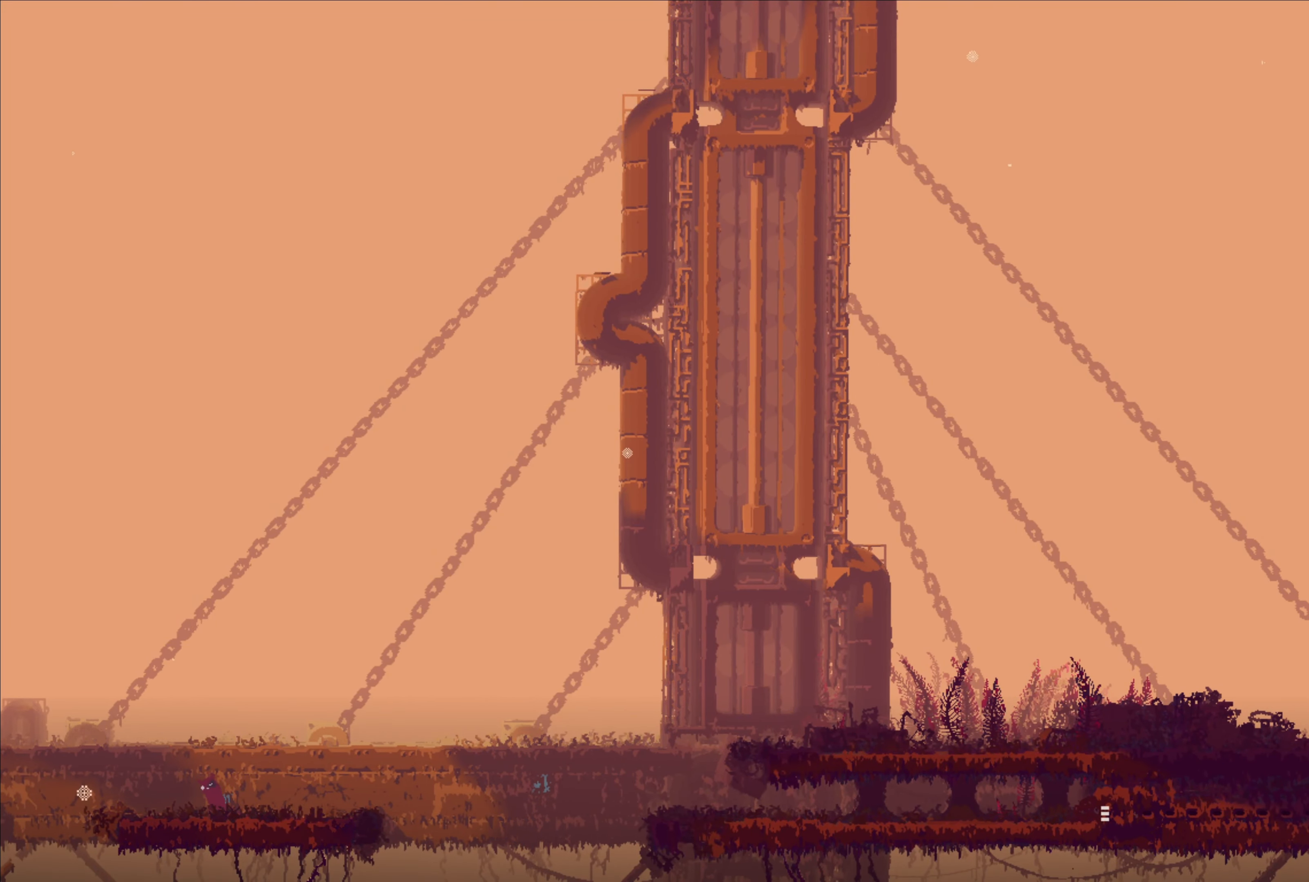
{"dt_ms": 500, "buttons": [], "left_stick": "center", "right_stick": "center", "events": [[150, "left_stick", "left"], [267, "left_stick", "center"]]}
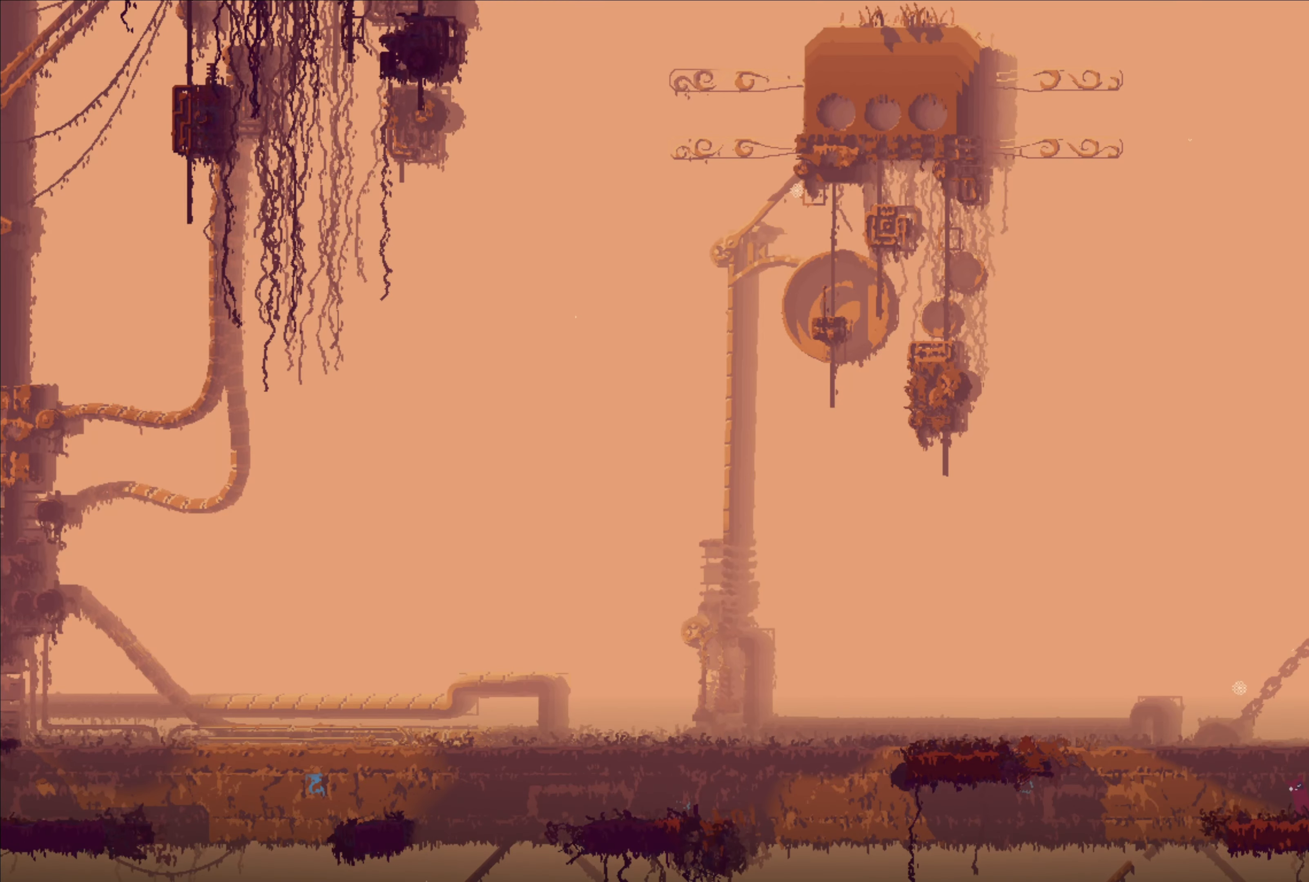
{"dt_ms": 500, "buttons": ["A"], "left_stick": "up-left", "right_stick": "center", "events": [[250, "left_stick", "up-left"], [267, "A", "down"], [467, "A", "up"], [500, "A", "down"]]}
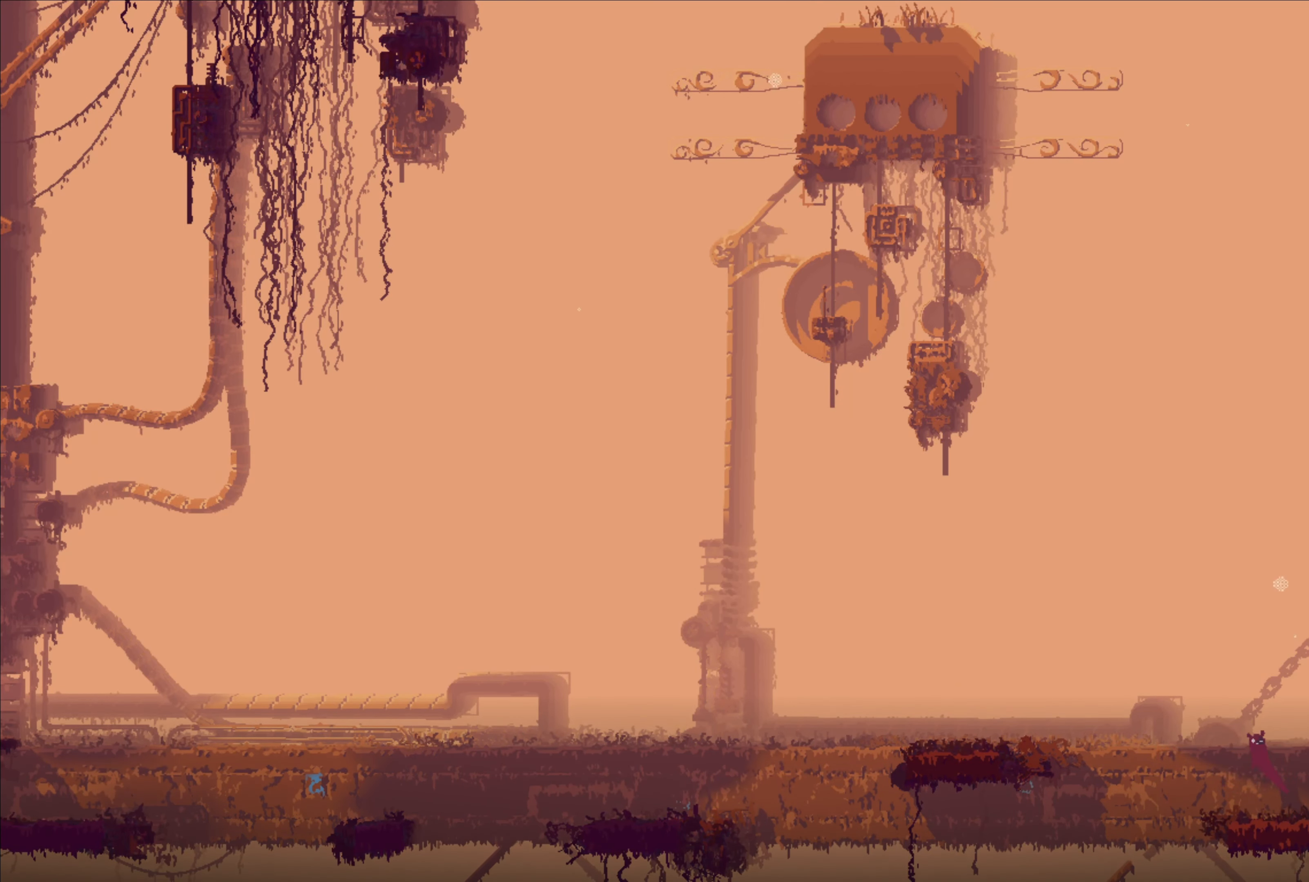
{"dt_ms": 500, "buttons": [], "left_stick": "up-left", "right_stick": "center", "events": [[33, "X", "down"], [367, "A", "up"], [367, "X", "up"]]}
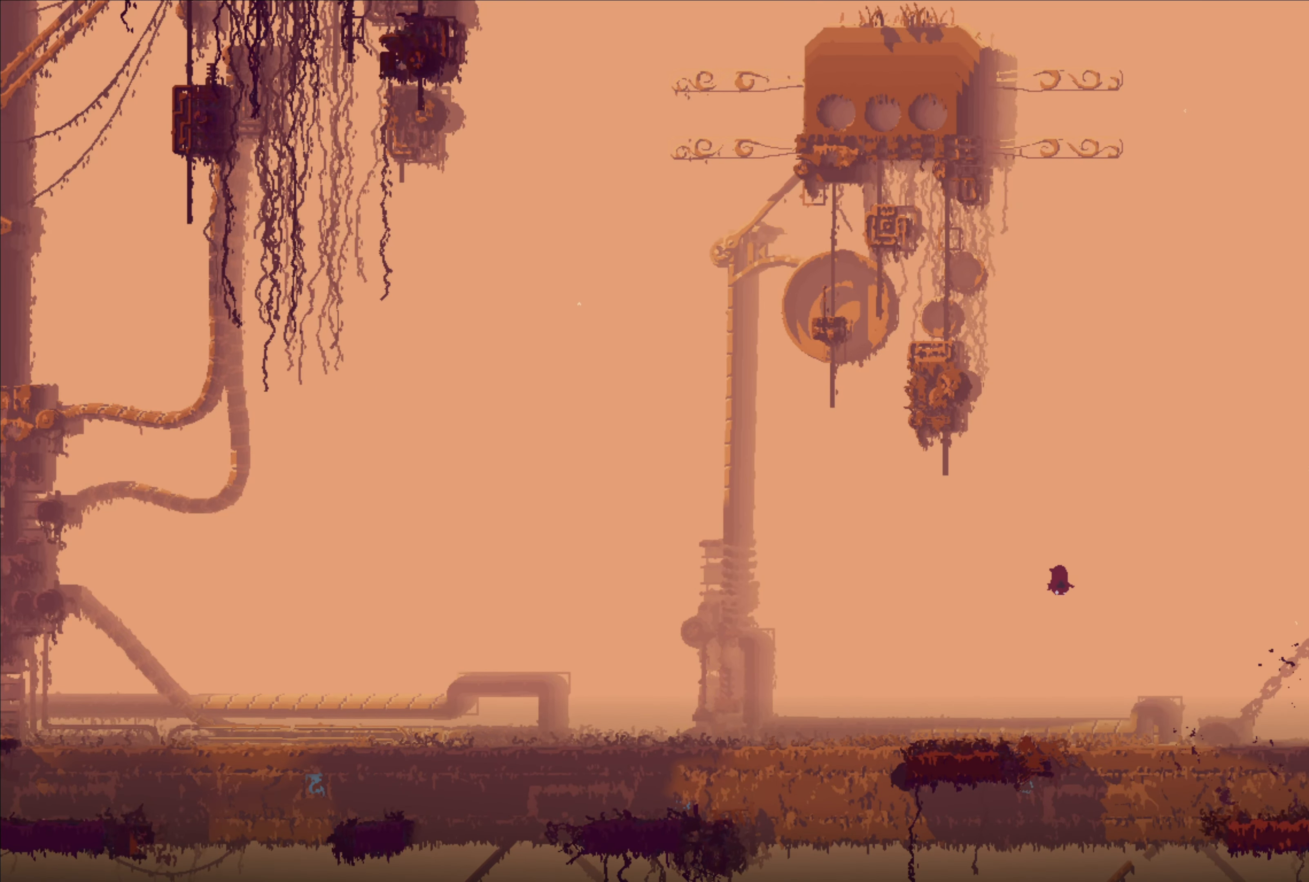
{"dt_ms": 500, "buttons": [], "left_stick": "center", "right_stick": "center", "events": [[50, "left_stick", "up-right"], [100, "left_stick", "right"], [267, "left_stick", "center"]]}
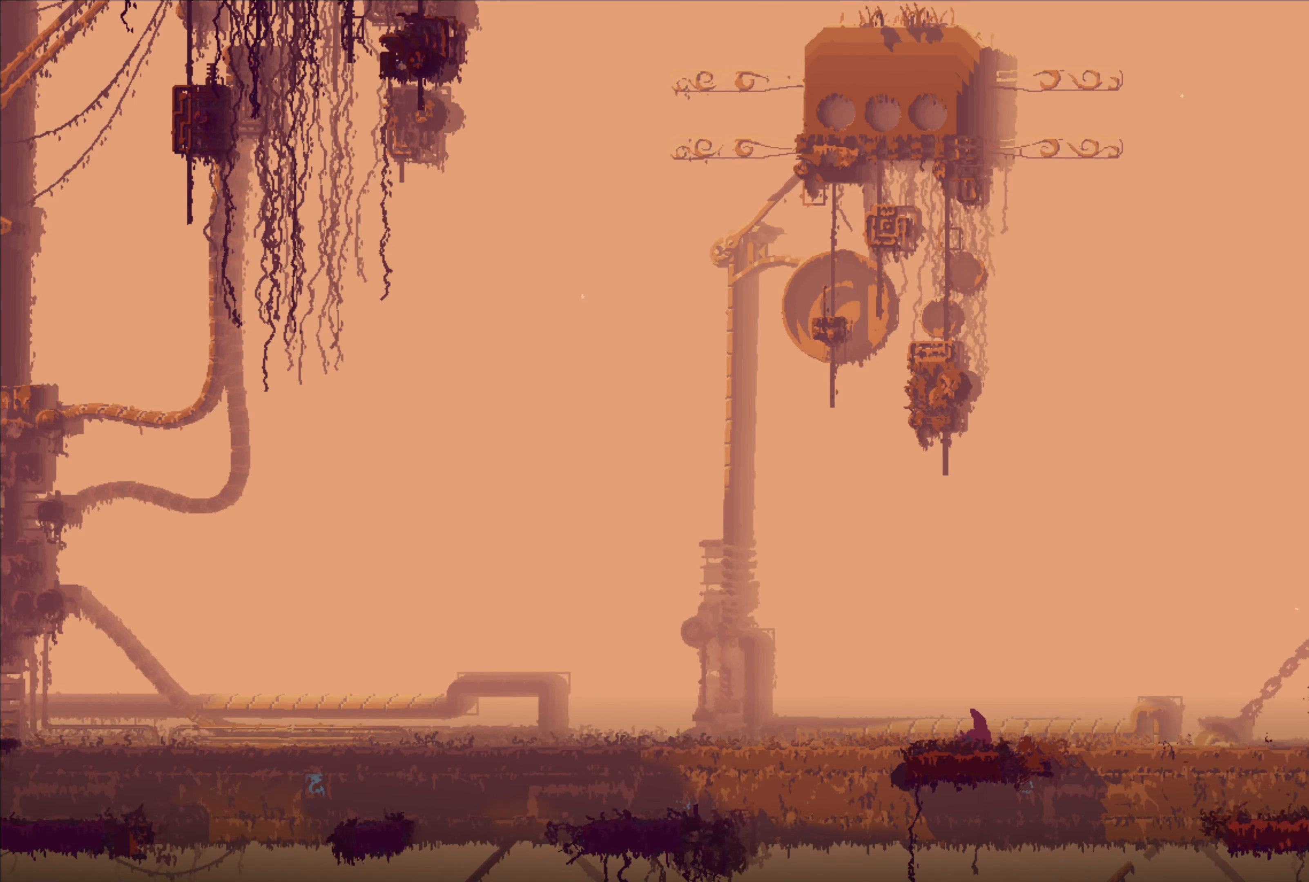
{"dt_ms": 500, "buttons": [], "left_stick": "center", "right_stick": "center", "events": [[83, "left_stick", "up"], [233, "left_stick", "center"]]}
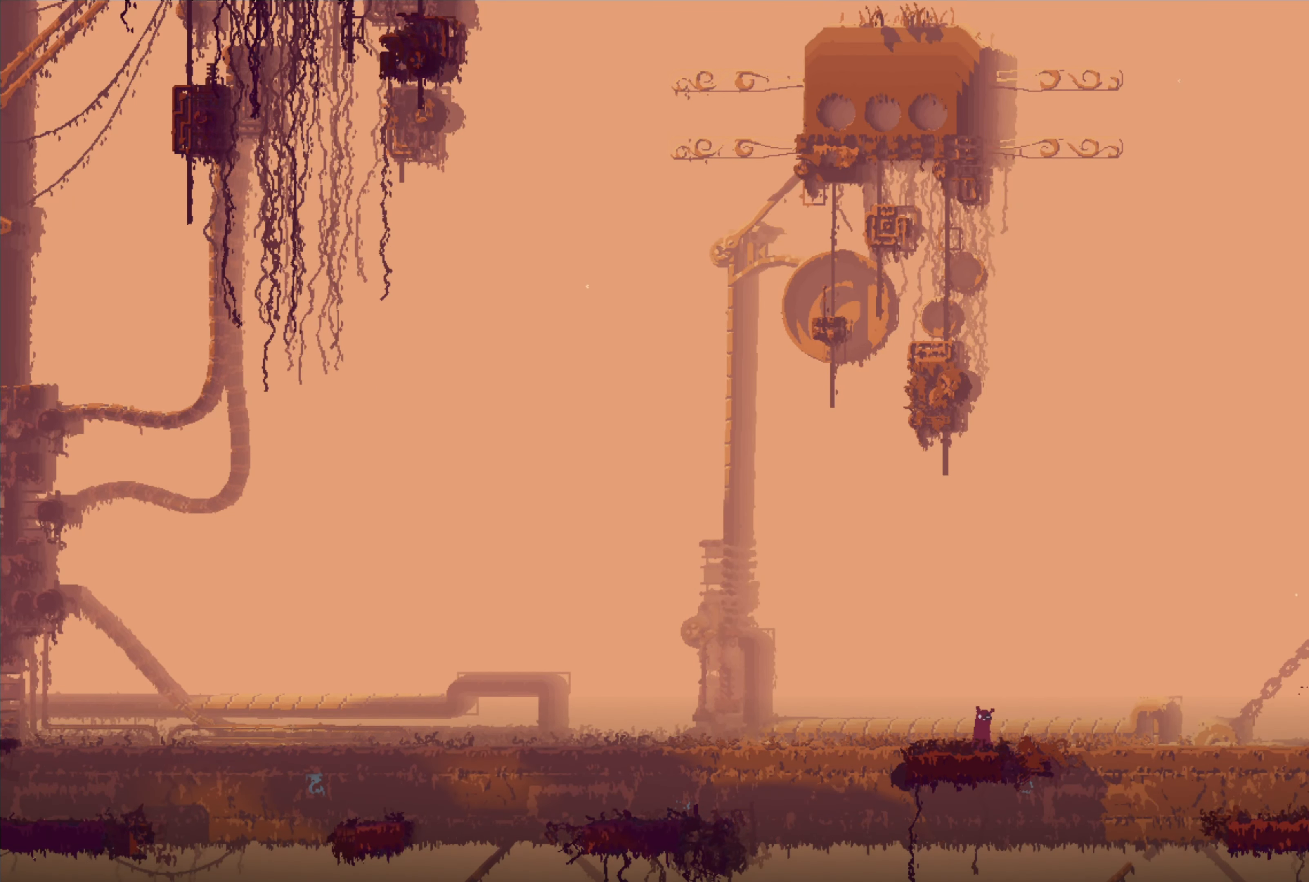
{"dt_ms": 500, "buttons": [], "left_stick": "left", "right_stick": "center", "events": [[300, "left_stick", "left"]]}
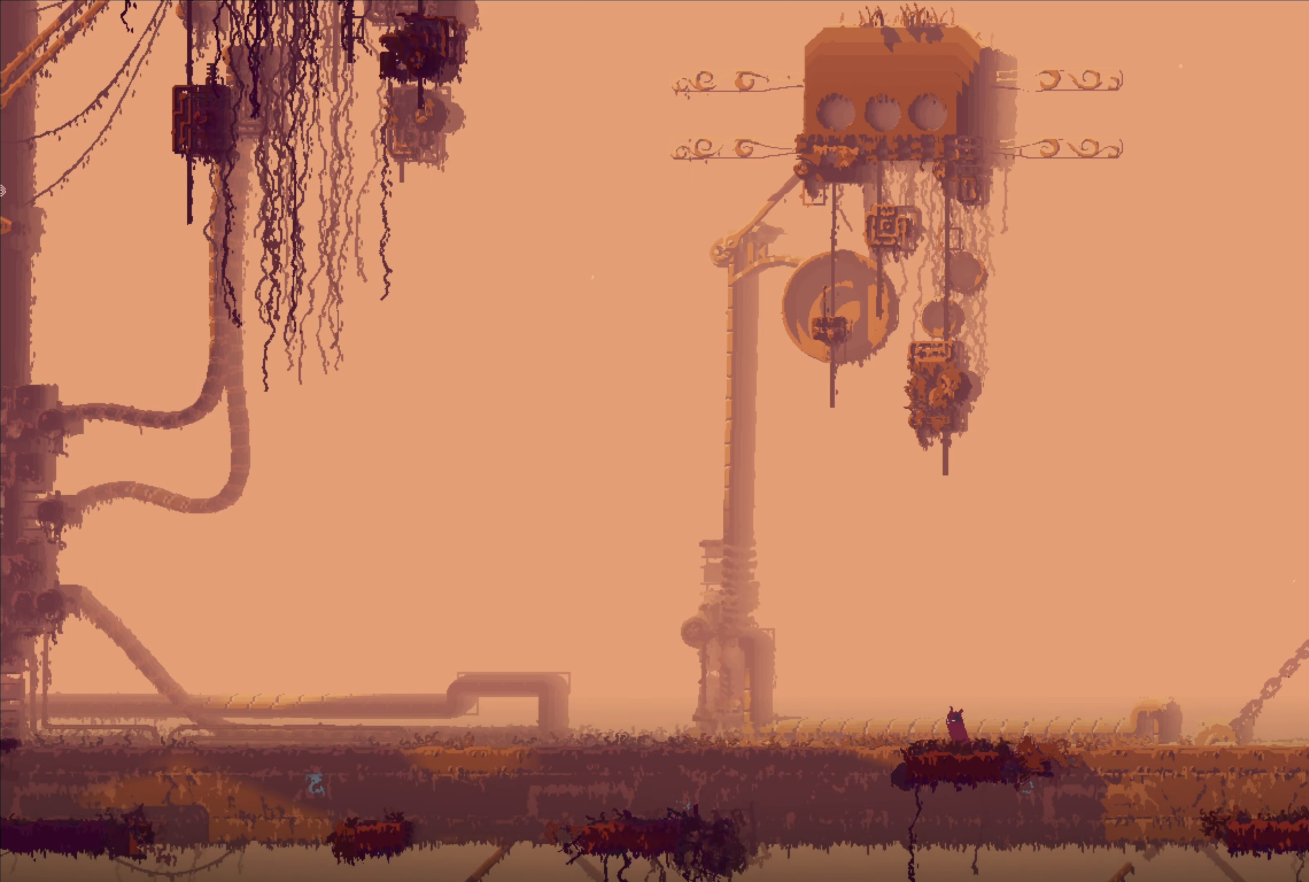
{"dt_ms": 500, "buttons": ["A"], "left_stick": "left", "right_stick": "center", "events": [[34, "A", "down"]]}
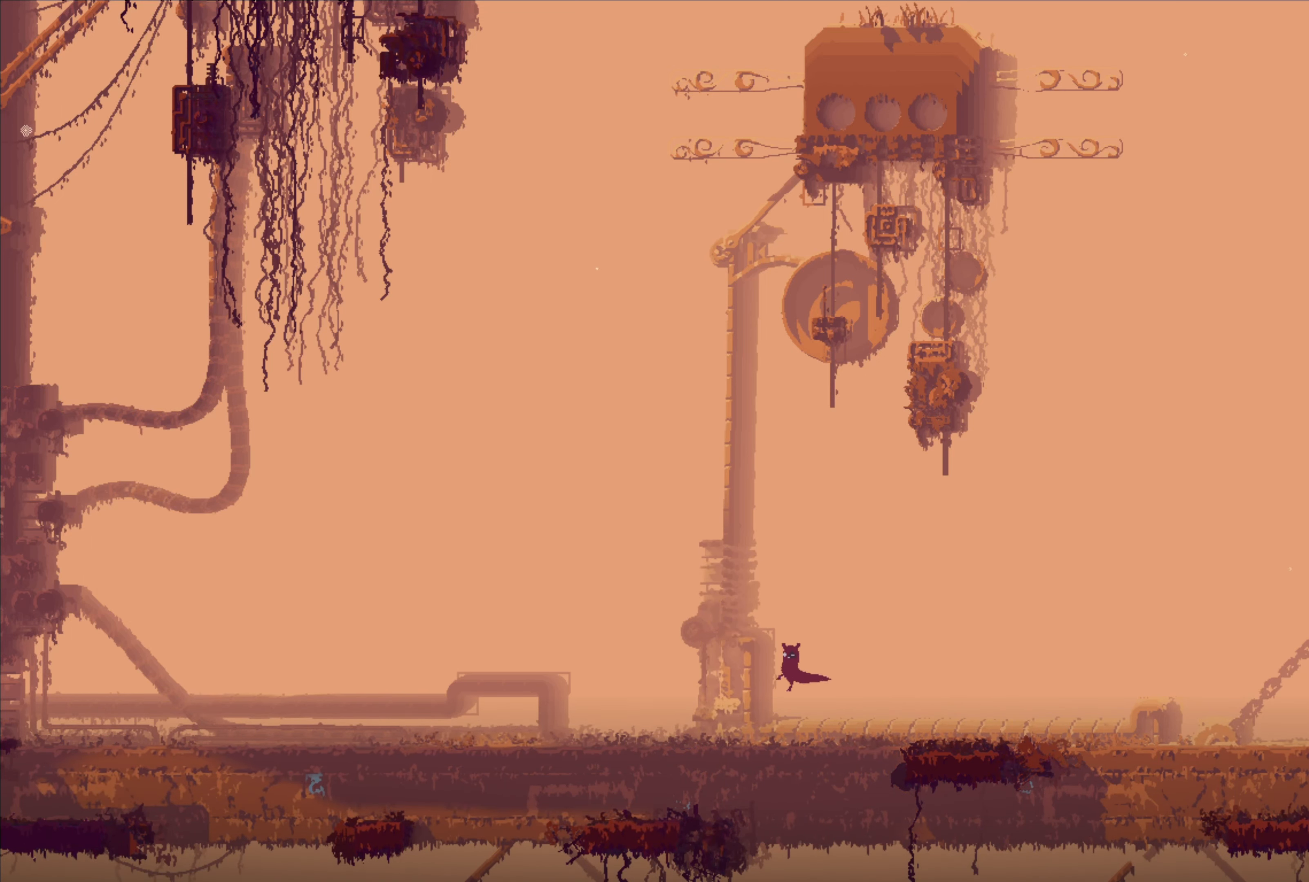
{"dt_ms": 500, "buttons": ["A"], "left_stick": "left", "right_stick": "center", "events": [[34, "A", "up"], [467, "A", "down"]]}
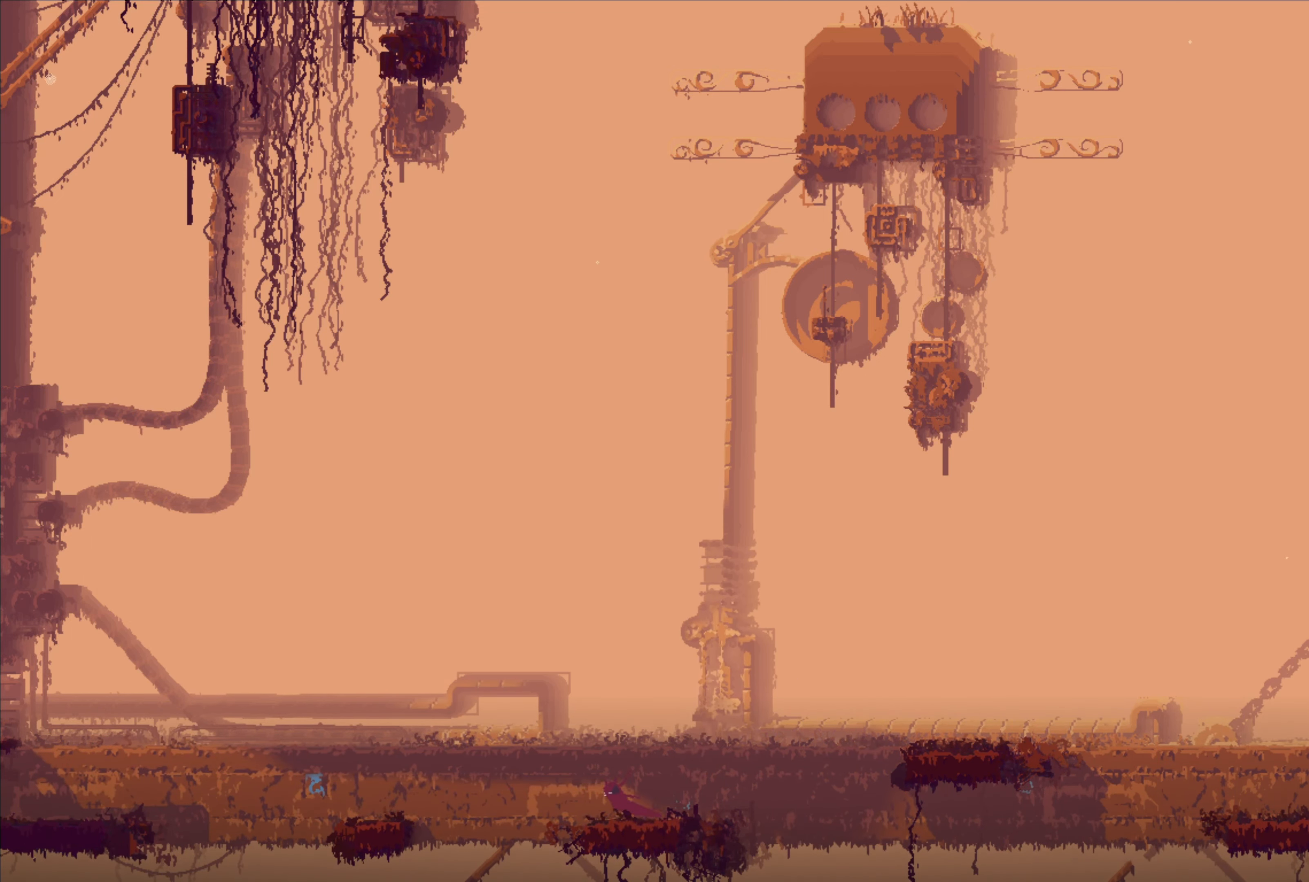
{"dt_ms": 500, "buttons": ["A"], "left_stick": "left", "right_stick": "center", "events": []}
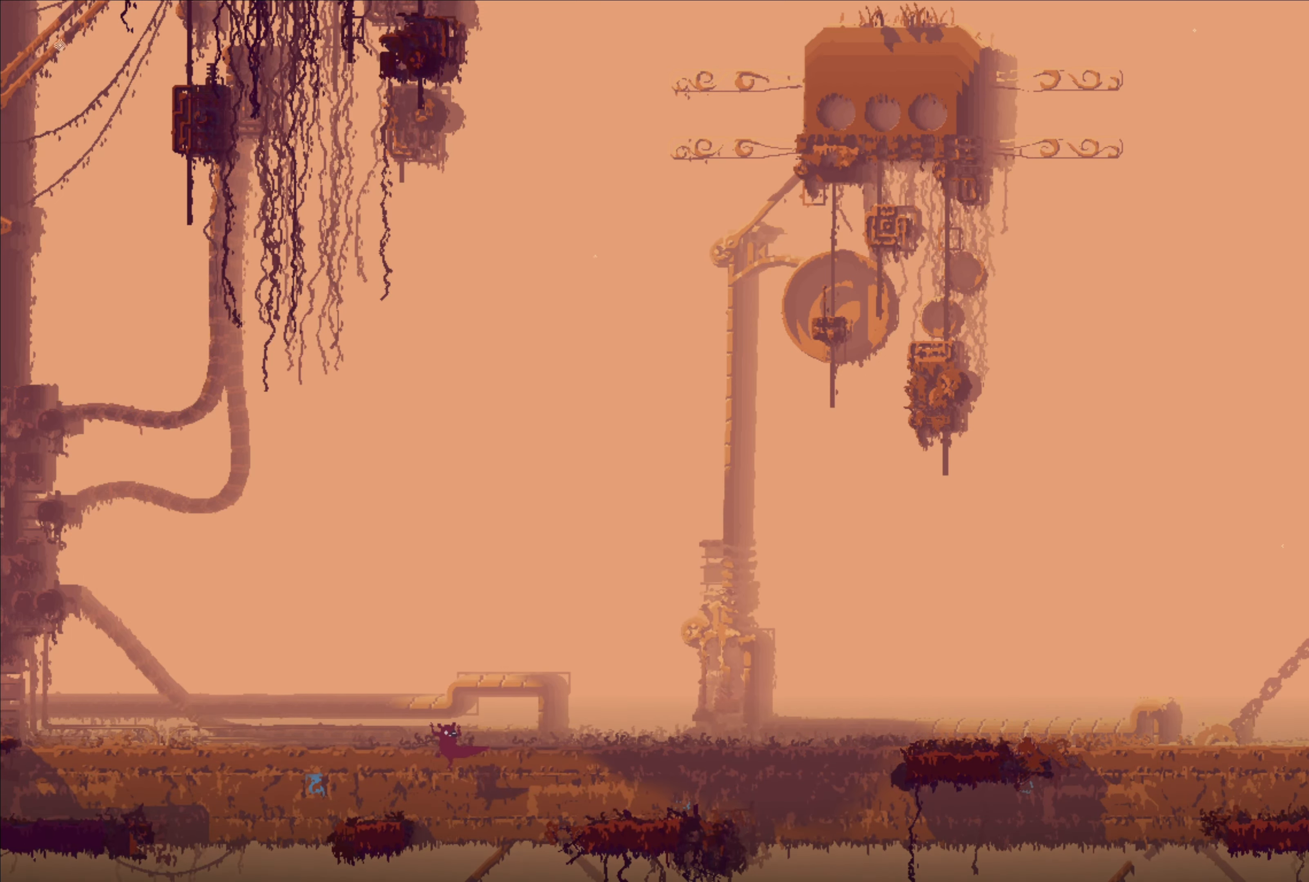
{"dt_ms": 500, "buttons": [], "left_stick": "left", "right_stick": "center", "events": [[117, "A", "up"]]}
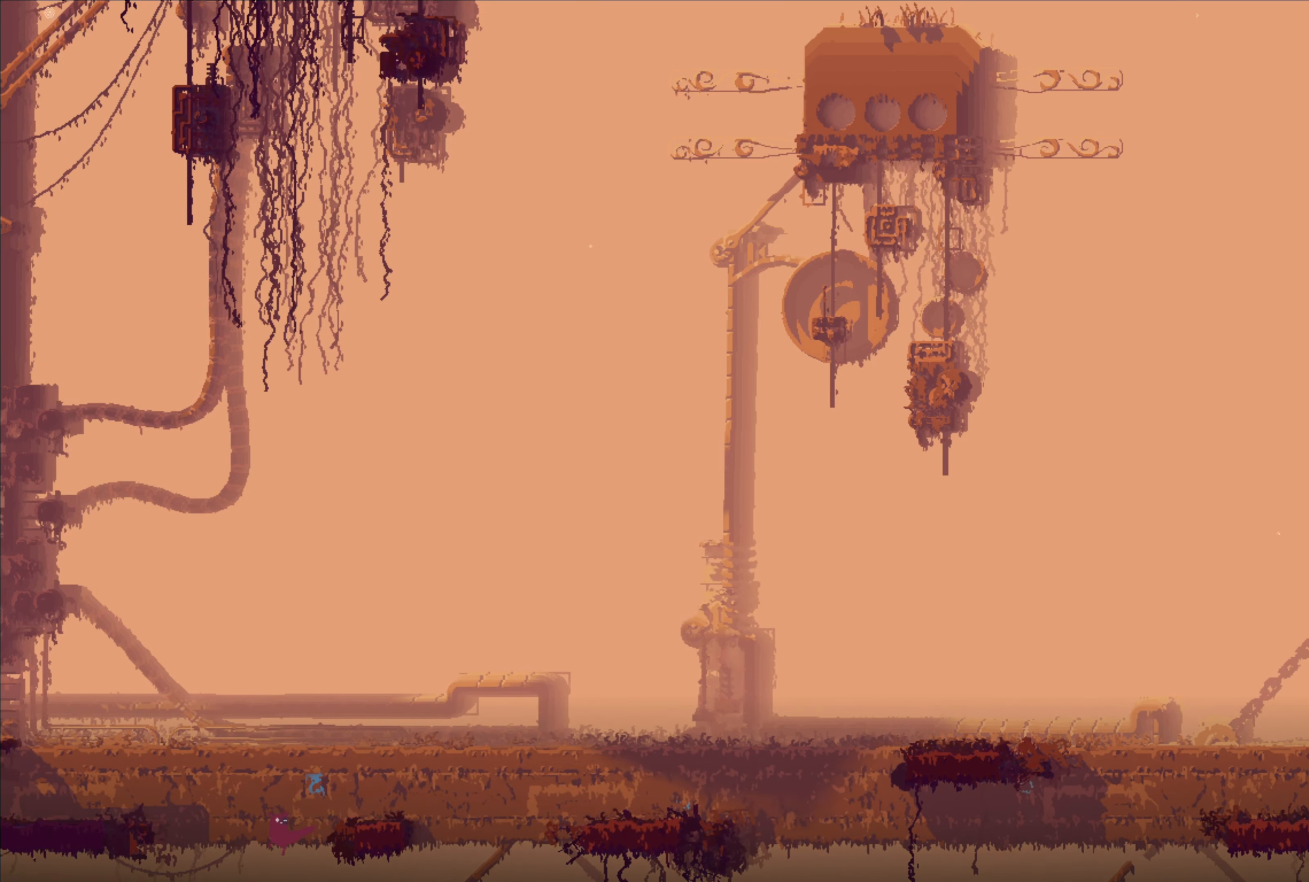
{"dt_ms": 1000, "buttons": ["A", "X"], "left_stick": "up-left", "right_stick": "center"}